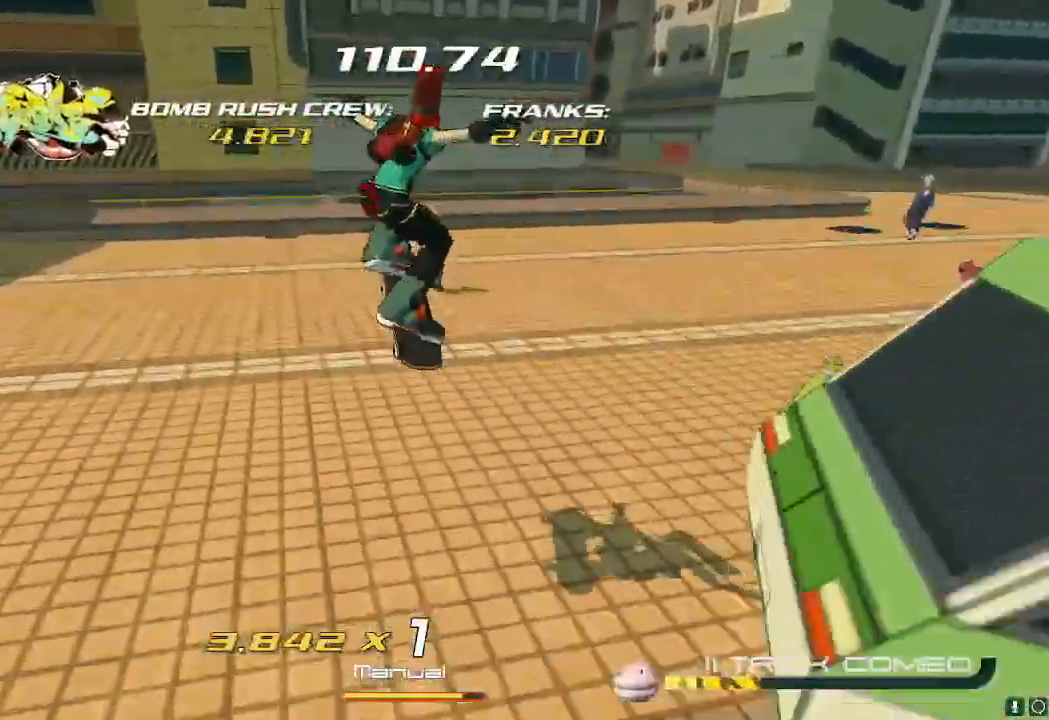
Gameplay with a controller (Nintendo layout); each line is a JSON object with the inputs held at the frame after it (dt_ms = milliseconds from this image to that frame). "events" lists button and stick changes between this image and that frame as [ms after this image, input, new state], when the widget could be followed in between. Not read: L3 R3.
{"dt_ms": 501, "buttons": [], "left_stick": "up", "right_stick": "center"}
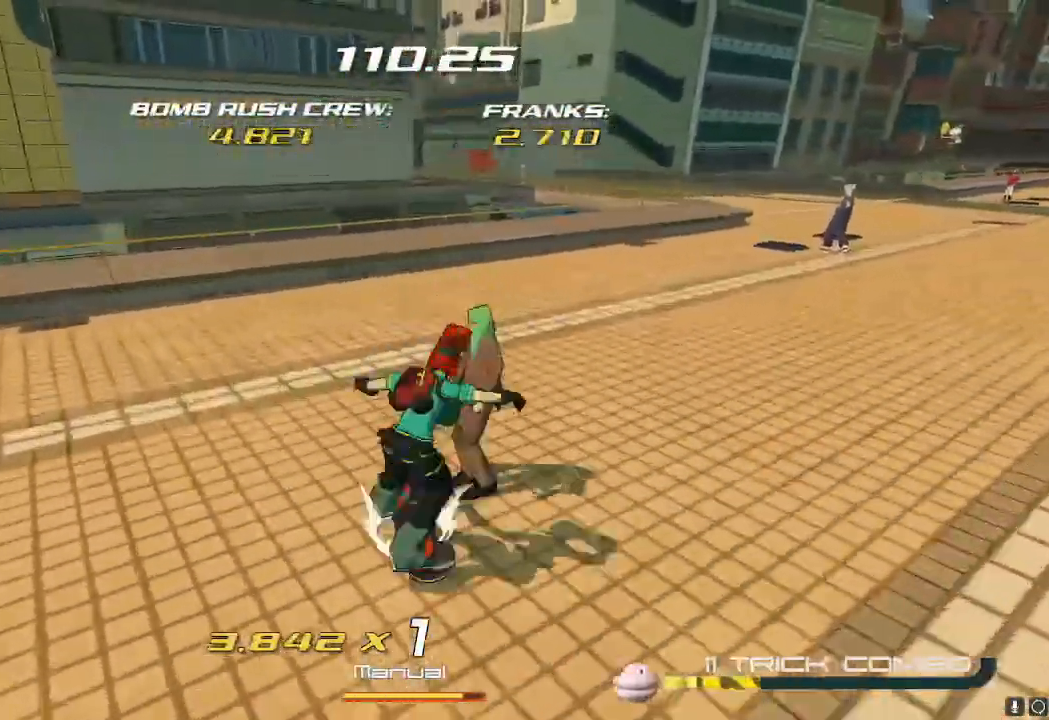
{"dt_ms": 984, "buttons": ["R2"], "left_stick": "right", "right_stick": "center"}
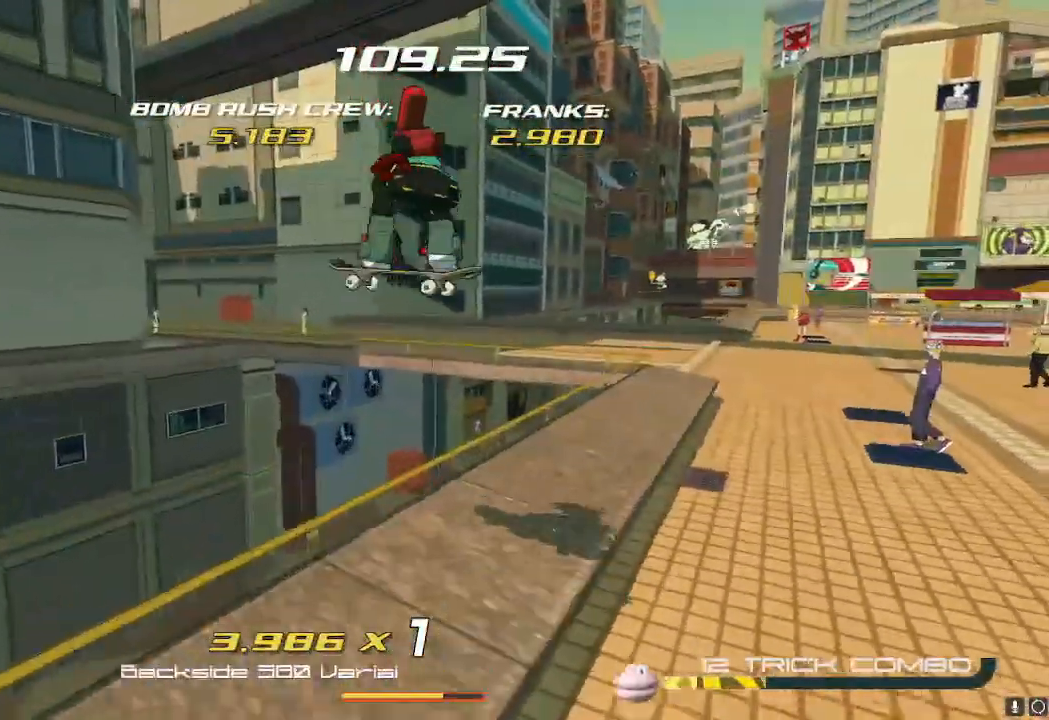
{"dt_ms": 500, "buttons": ["R2"], "left_stick": "left", "right_stick": "center", "events": [[217, "left_stick", "up-left"], [400, "left_stick", "left"]]}
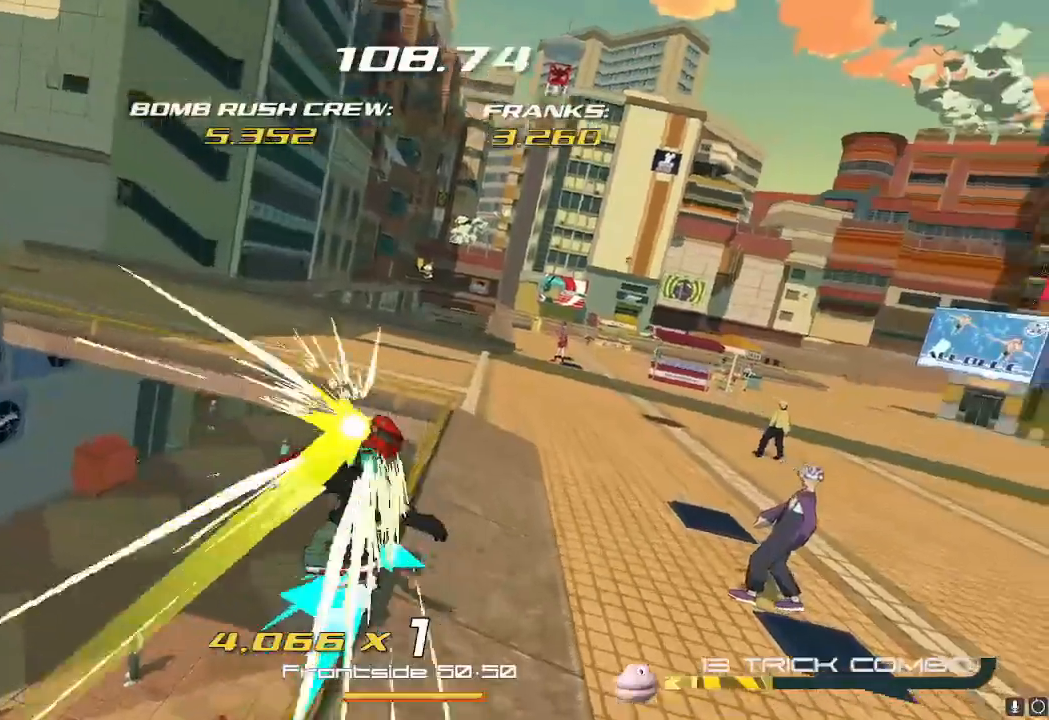
{"dt_ms": 501, "buttons": ["R2"], "left_stick": "left", "right_stick": "center", "events": []}
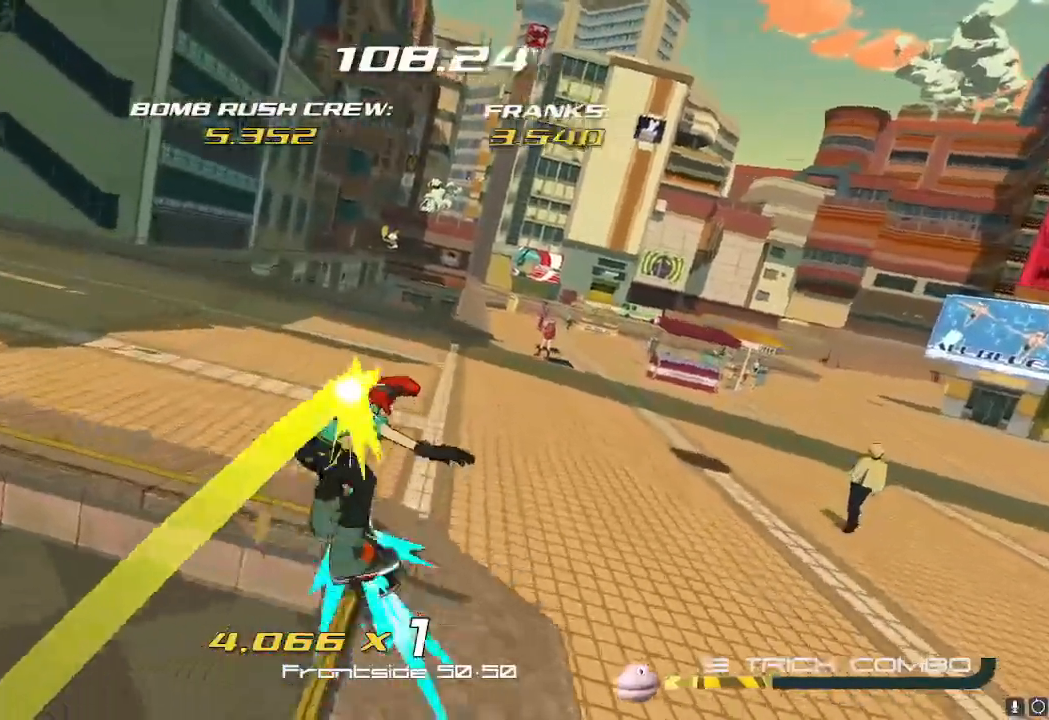
{"dt_ms": 500, "buttons": ["R2"], "left_stick": "up-right", "right_stick": "center", "events": [[200, "A", "down"], [200, "left_stick", "up"], [250, "A", "up"], [300, "L2", "down"], [317, "X", "down"], [400, "X", "up"], [450, "L2", "up"], [484, "left_stick", "up-right"]]}
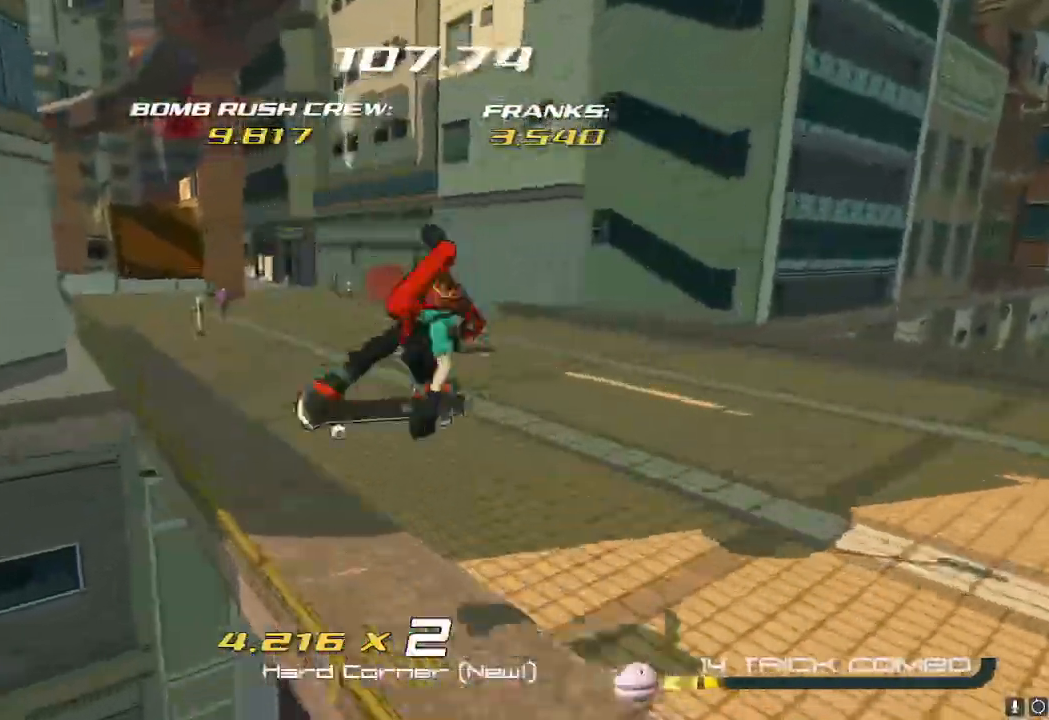
{"dt_ms": 501, "buttons": ["R2"], "left_stick": "right", "right_stick": "right"}
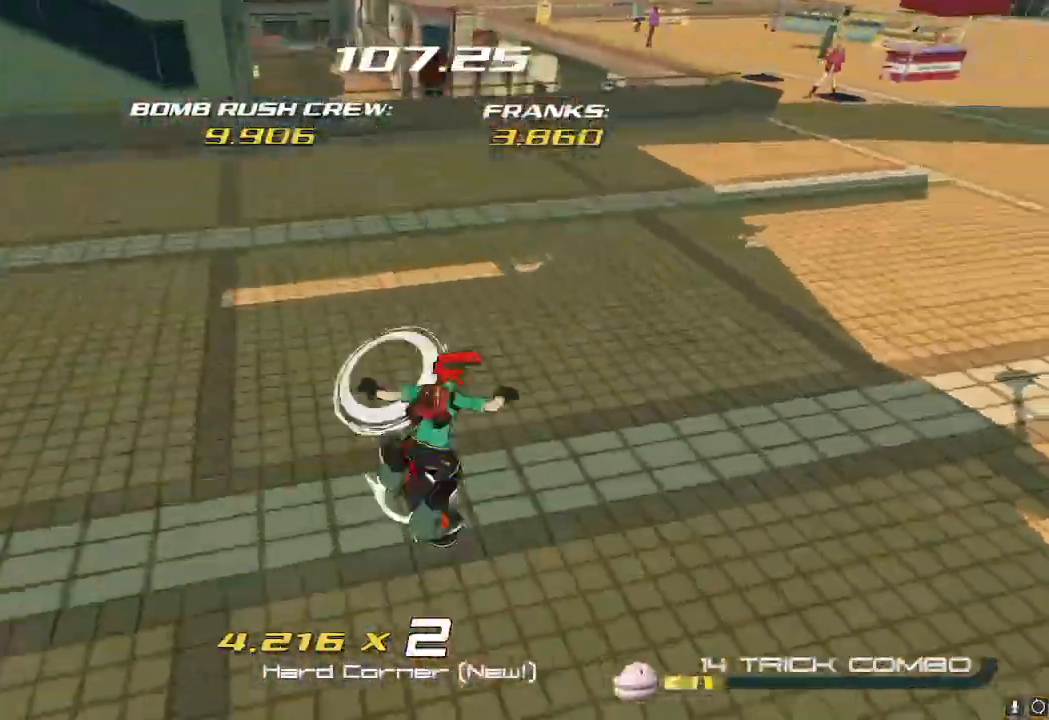
{"dt_ms": 500, "buttons": ["X", "R2"], "left_stick": "up-right", "right_stick": "center", "events": [[250, "right_stick", "center"], [317, "left_stick", "up-right"], [334, "A", "down"], [450, "A", "up"], [450, "X", "down"]]}